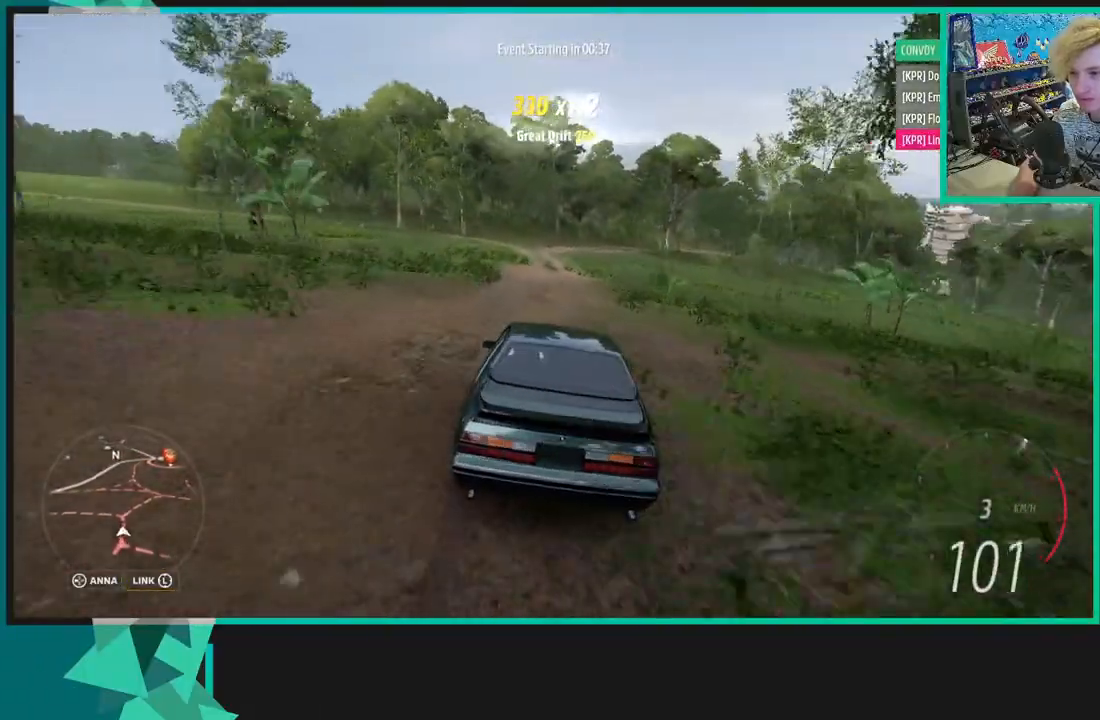
Gameplay with a controller (Xbox layout); each line is a JSON object with the inputs held at the frame after it. "events" lists button and stick changes between this image and that frame as [ms after this image, input, new state], when the widget could be followed in between.
{"buttons": ["R2"], "left_stick": "right", "right_stick": "up", "events": [[367, "left_stick", "left"], [500, "left_stick", "right"]]}
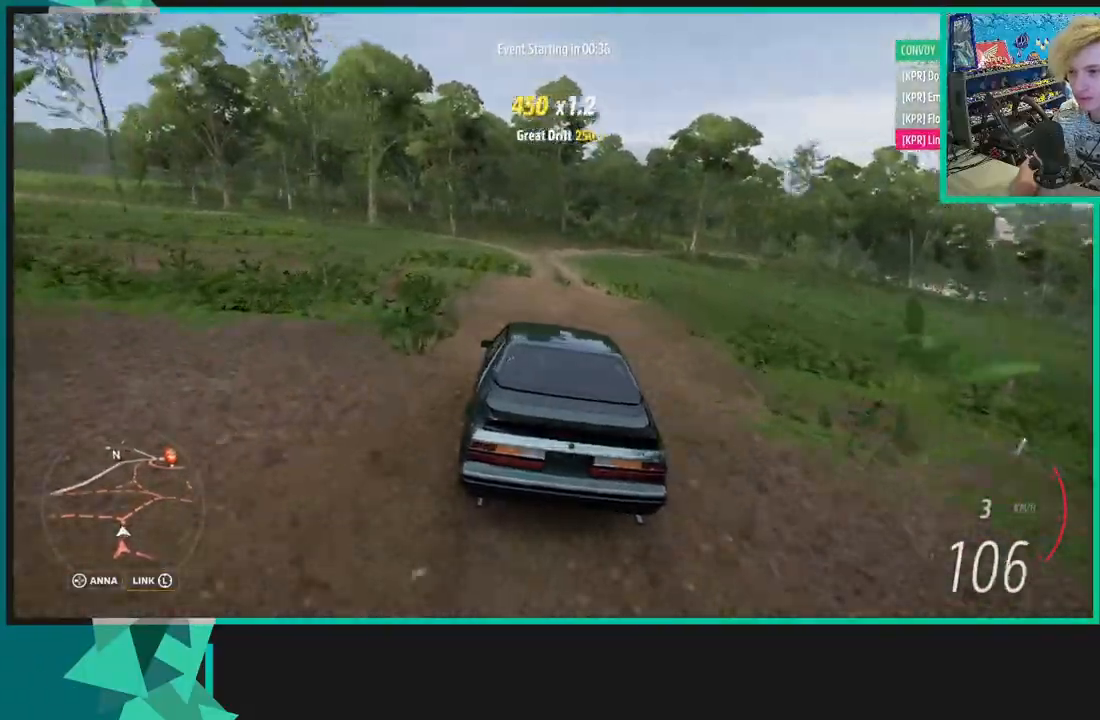
{"buttons": ["R2"], "left_stick": "up-right", "right_stick": "center", "events": [[67, "left_stick", "up-right"], [350, "right_stick", "center"]]}
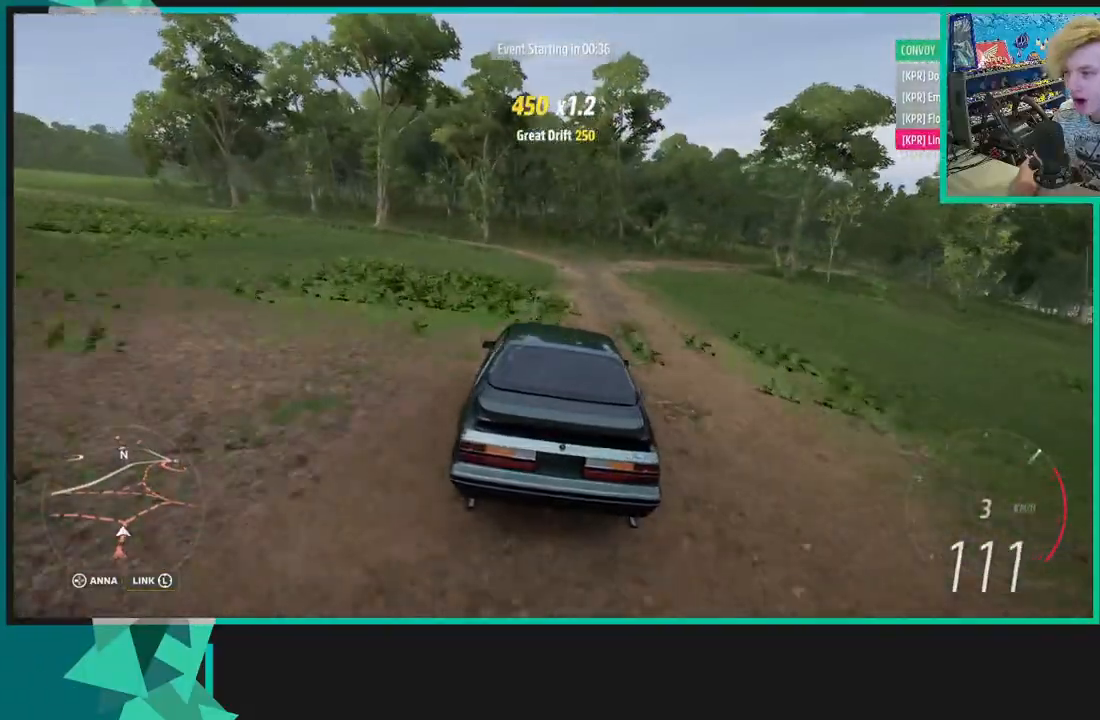
{"buttons": ["R2"], "left_stick": "up-right", "right_stick": "center", "events": []}
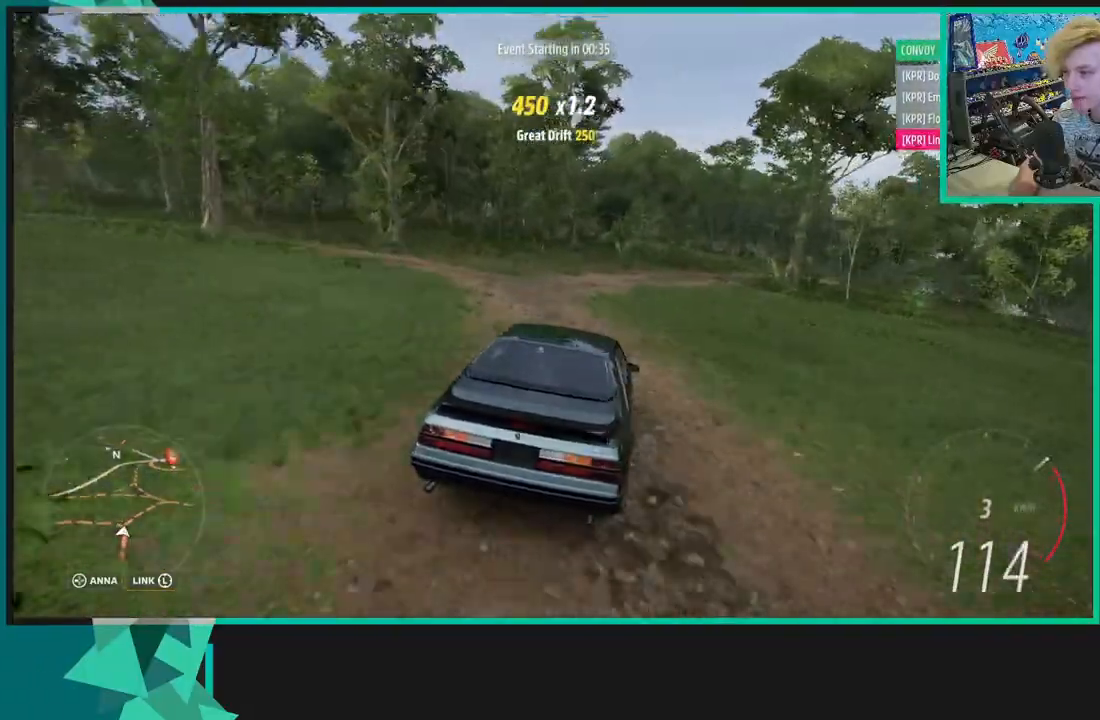
{"buttons": ["R2"], "left_stick": "down-left", "right_stick": "center", "events": [[433, "left_stick", "center"], [483, "left_stick", "down-left"]]}
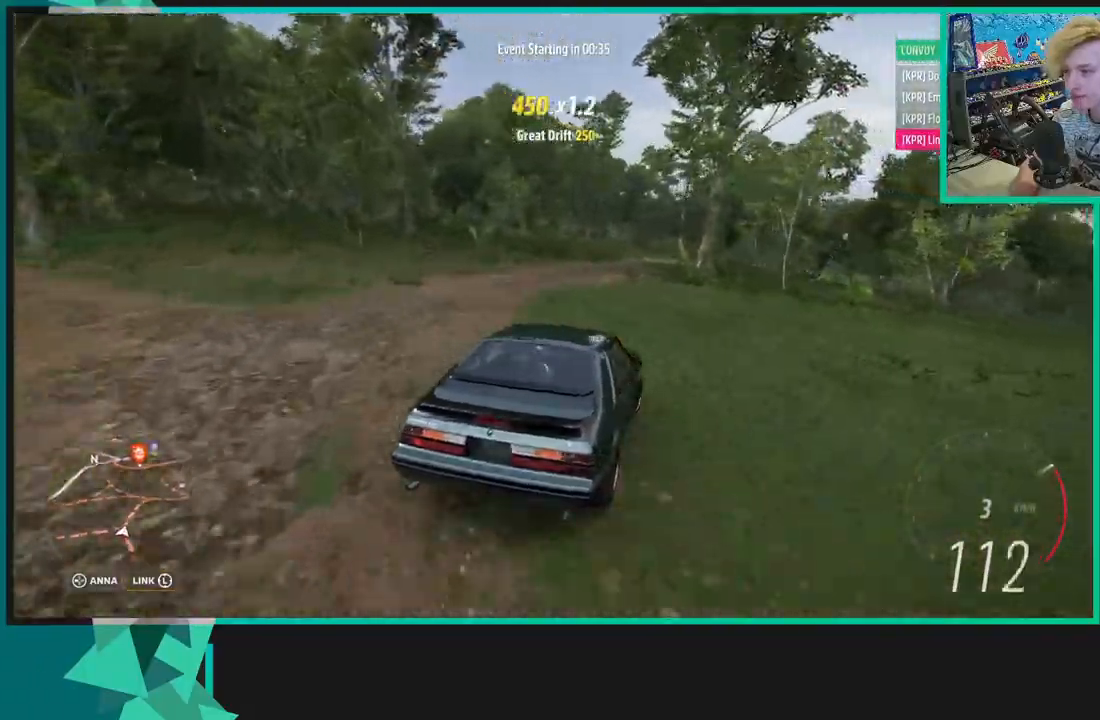
{"buttons": ["R2"], "left_stick": "center", "right_stick": "up", "events": [[317, "right_stick", "up"], [333, "left_stick", "center"]]}
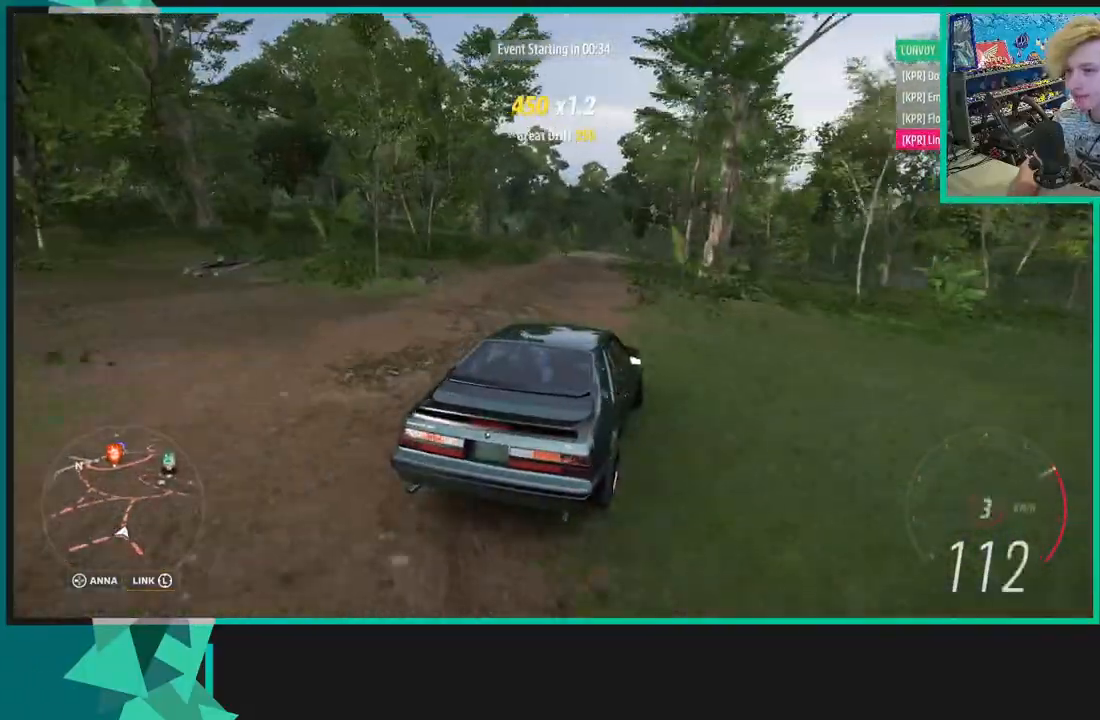
{"buttons": ["R2"], "left_stick": "center", "right_stick": "up", "events": []}
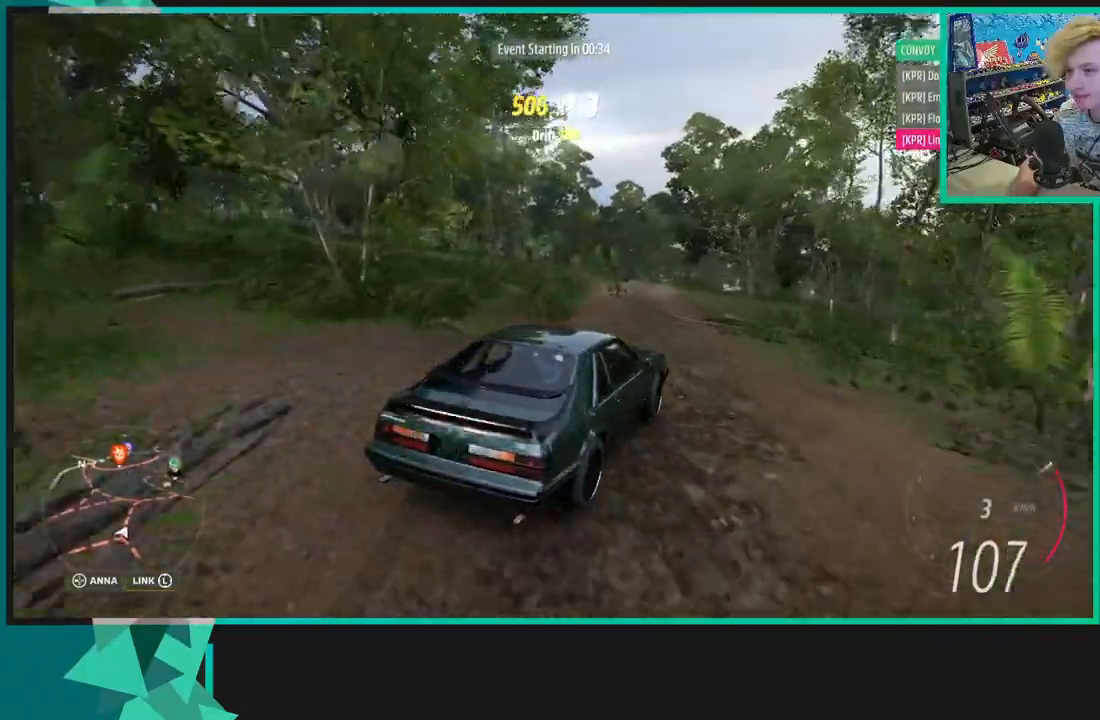
{"buttons": ["R2"], "left_stick": "center", "right_stick": "up", "events": [[167, "left_stick", "down-left"], [450, "left_stick", "center"]]}
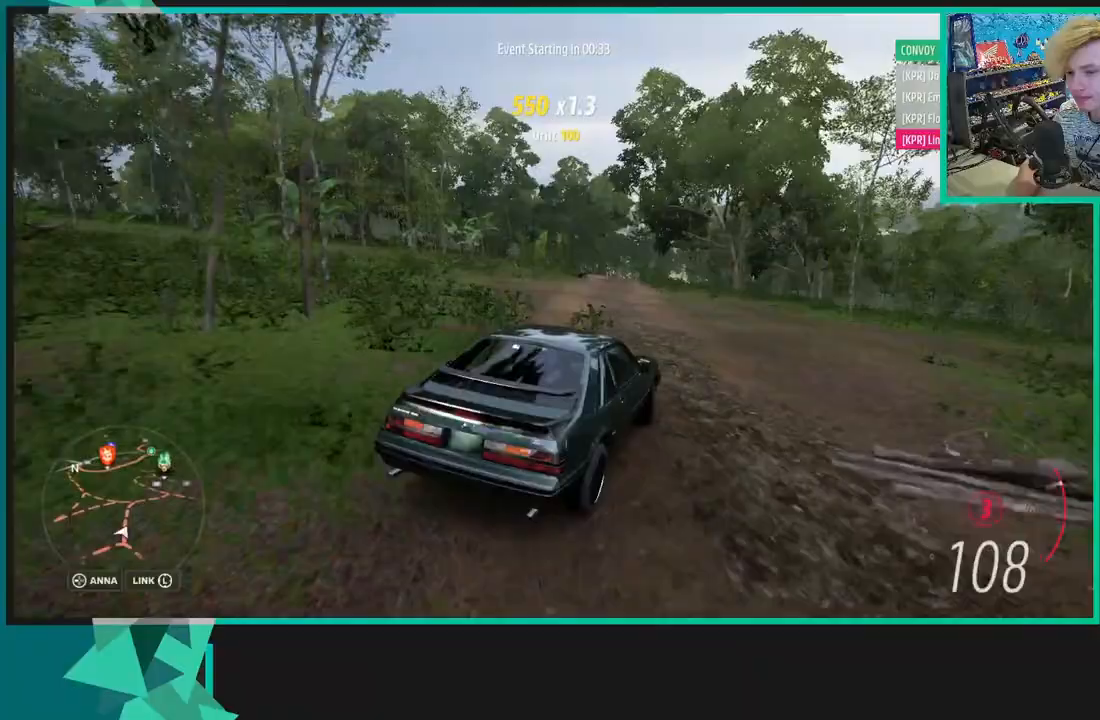
{"buttons": ["R2"], "left_stick": "down-left", "right_stick": "center", "events": [[283, "right_stick", "center"], [383, "left_stick", "down"], [467, "left_stick", "down-left"]]}
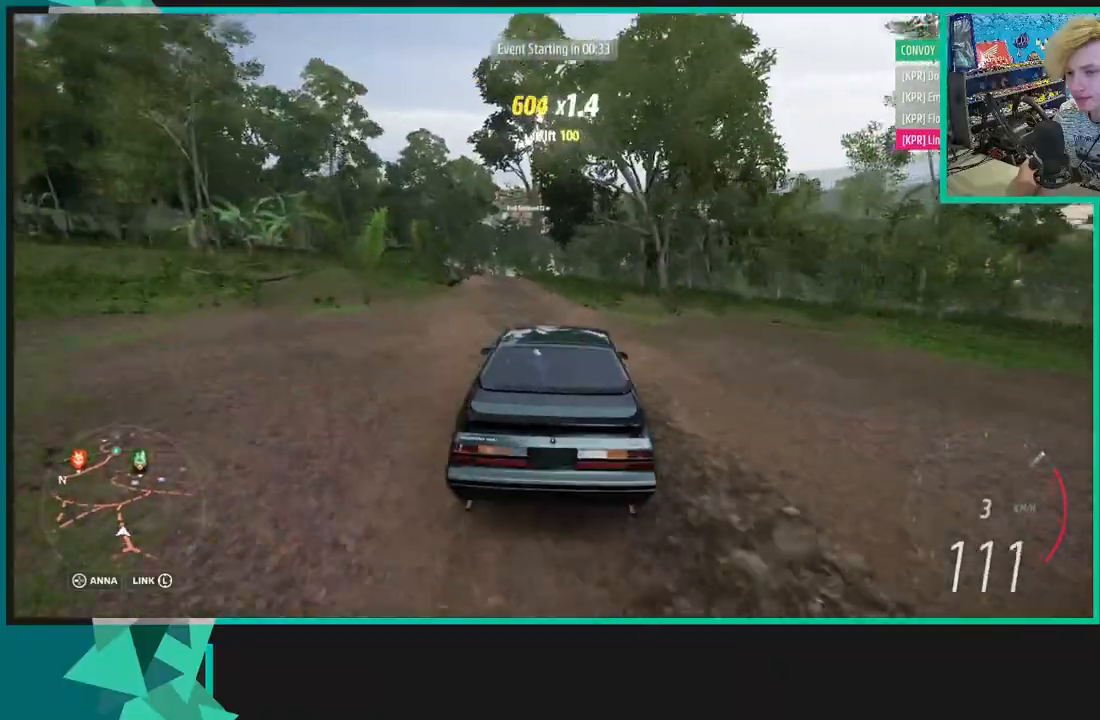
{"buttons": ["R2"], "left_stick": "center", "right_stick": "center", "events": [[317, "left_stick", "center"]]}
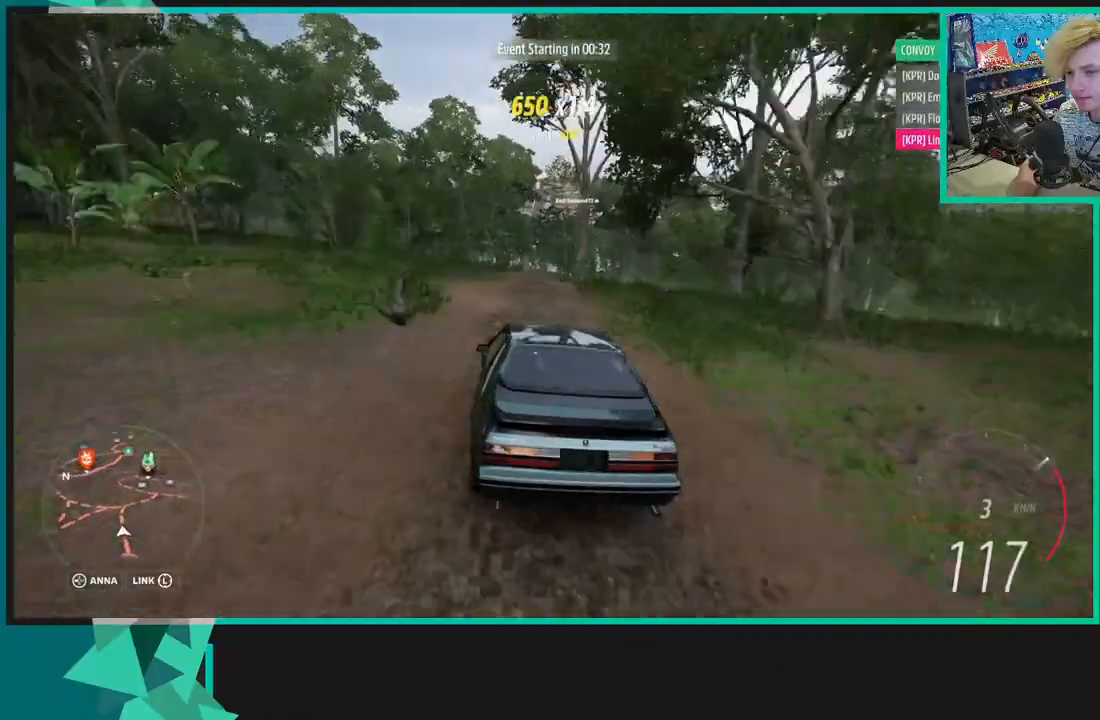
{"buttons": ["R2"], "left_stick": "right", "right_stick": "center", "events": [[350, "left_stick", "right"]]}
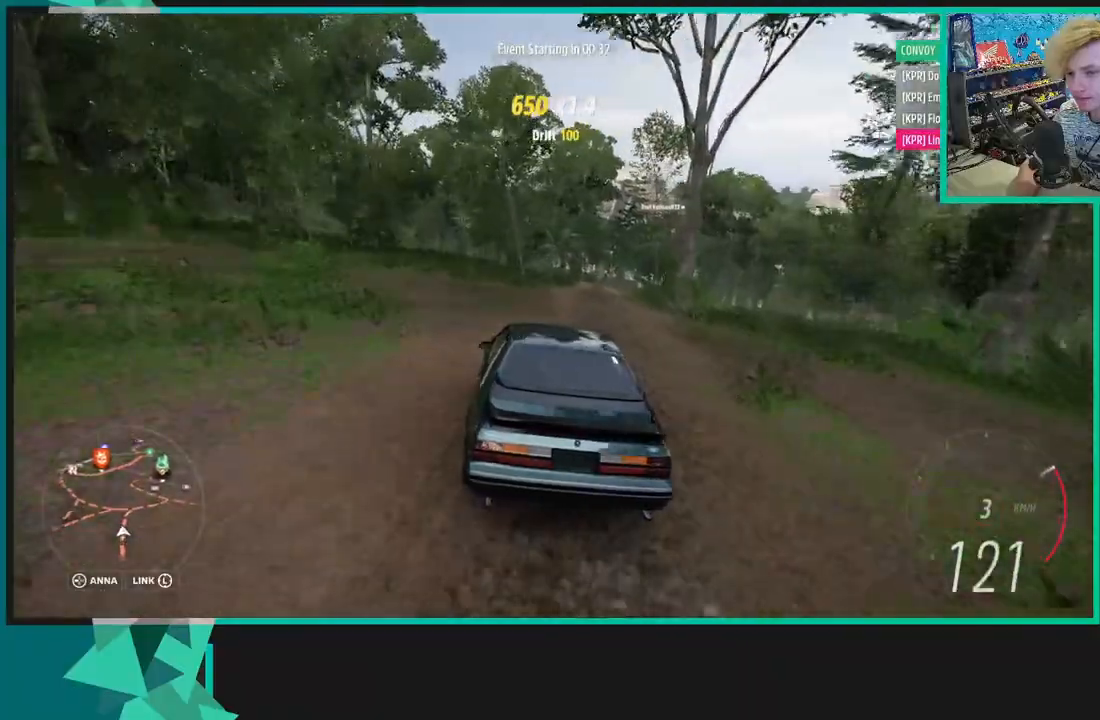
{"buttons": ["R2"], "left_stick": "right", "right_stick": "center", "events": []}
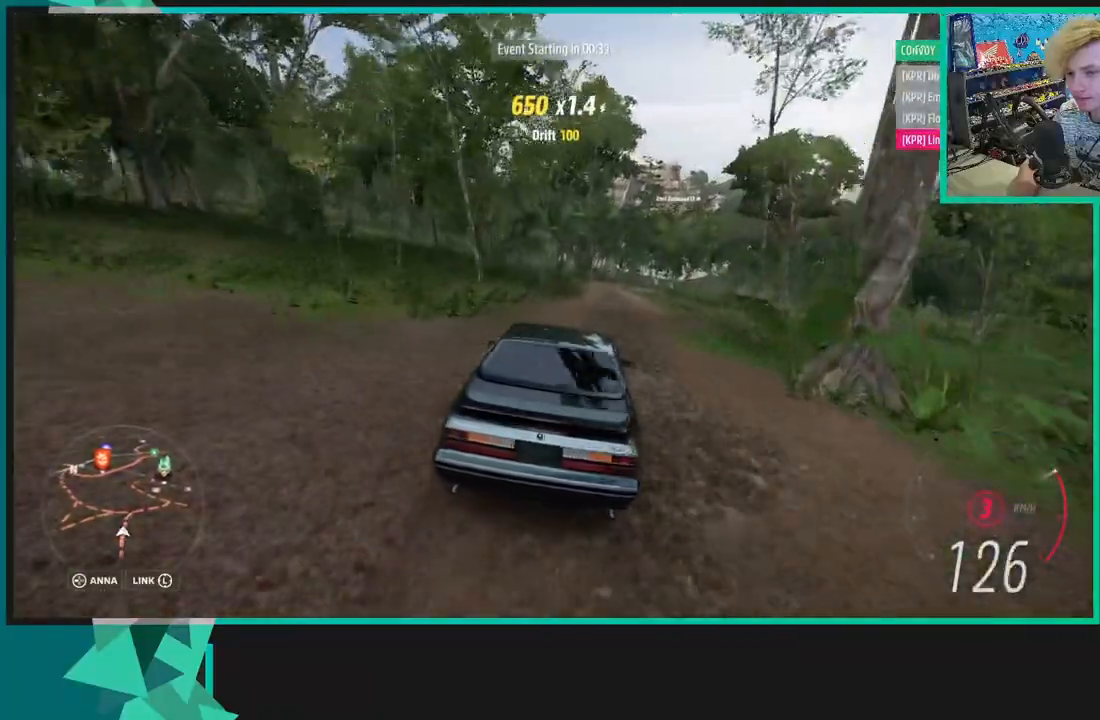
{"buttons": ["A", "X", "R2"], "left_stick": "down-left", "right_stick": "center", "events": [[233, "left_stick", "center"], [300, "left_stick", "down-left"], [383, "A", "down"], [383, "X", "down"]]}